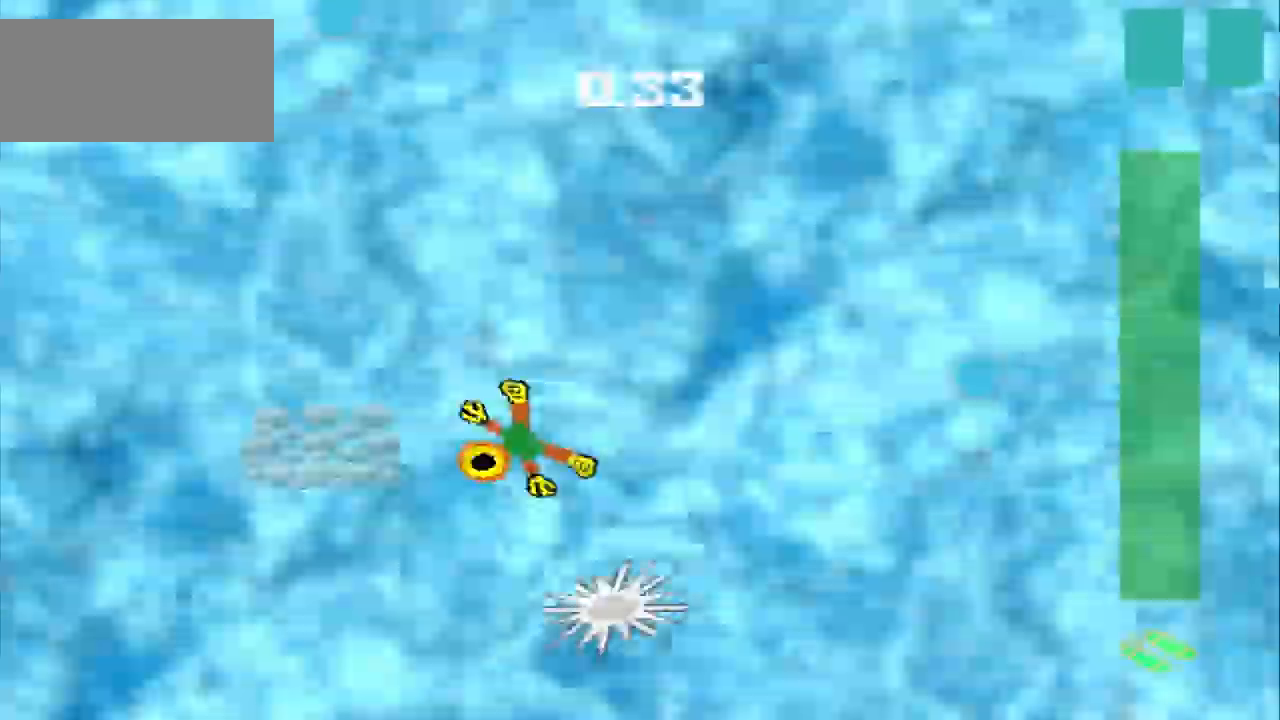
Gameplay with a controller (PlayStation layout); each line is a JSON object with the inputs held at the frame after it (dt_ms = milliseconds from this image to that frame). "events" lists button and stick changes between this image and that frame as [ms after this image, input, new state], when the widget could be followed in between. Not read: L2 L3 R2 R3 right_stick.
{"dt_ms": 500, "buttons": [], "left_stick": "right", "events": [[42, "left_stick", "left"], [83, "CROSS", "down"], [208, "left_stick", "center"], [333, "left_stick", "right"], [417, "CROSS", "up"]]}
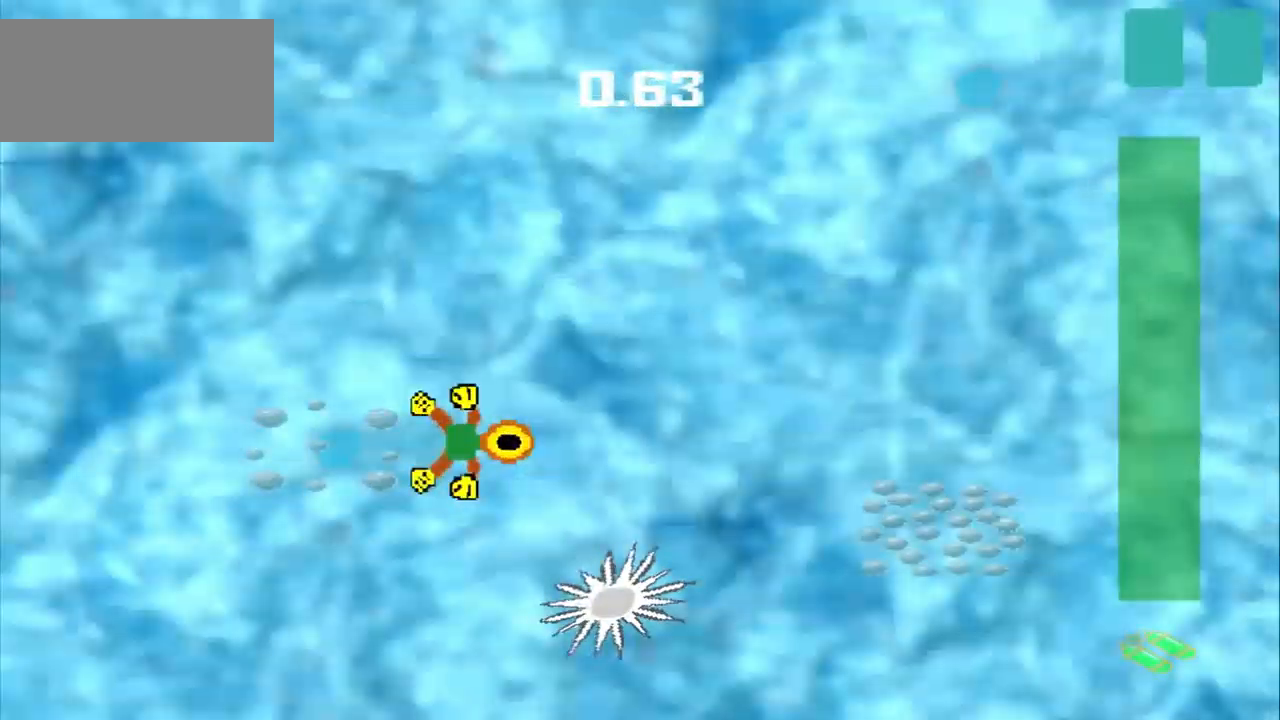
{"dt_ms": 500, "buttons": [], "left_stick": "down-right", "events": [[417, "left_stick", "down-right"]]}
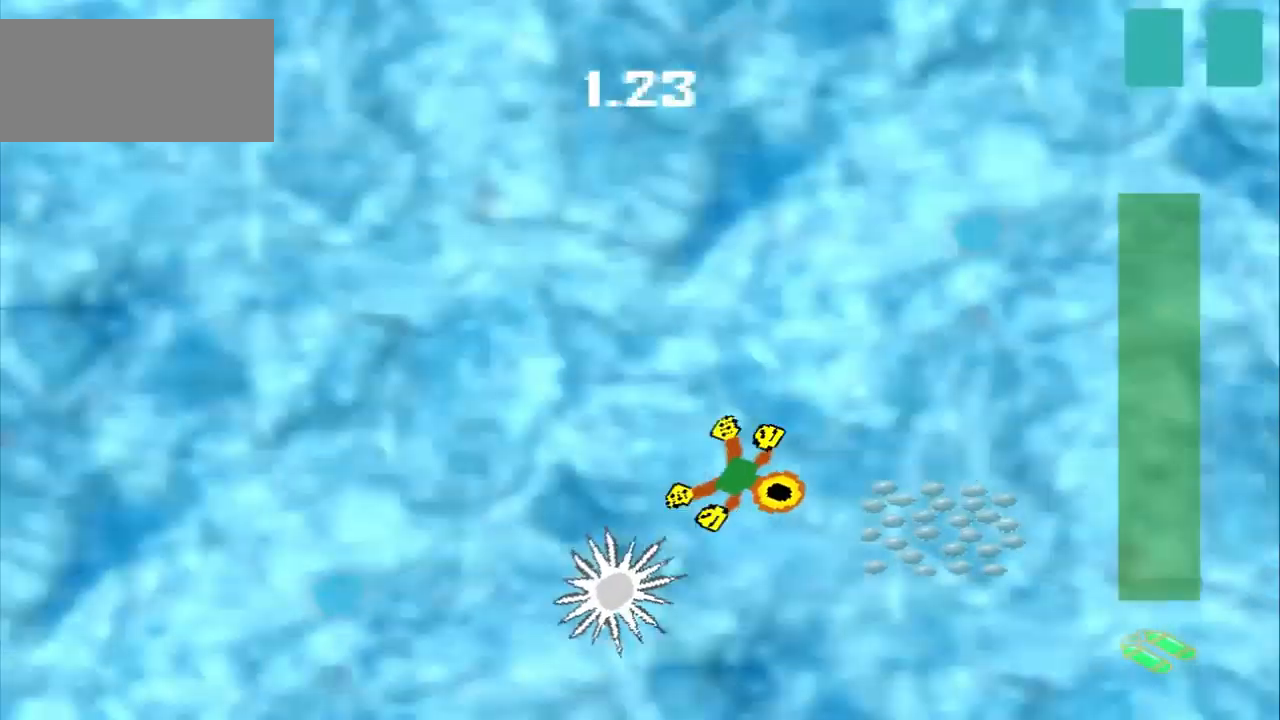
{"dt_ms": 500, "buttons": [], "left_stick": "up-right", "events": [[42, "left_stick", "right"], [167, "left_stick", "center"], [250, "left_stick", "up-right"]]}
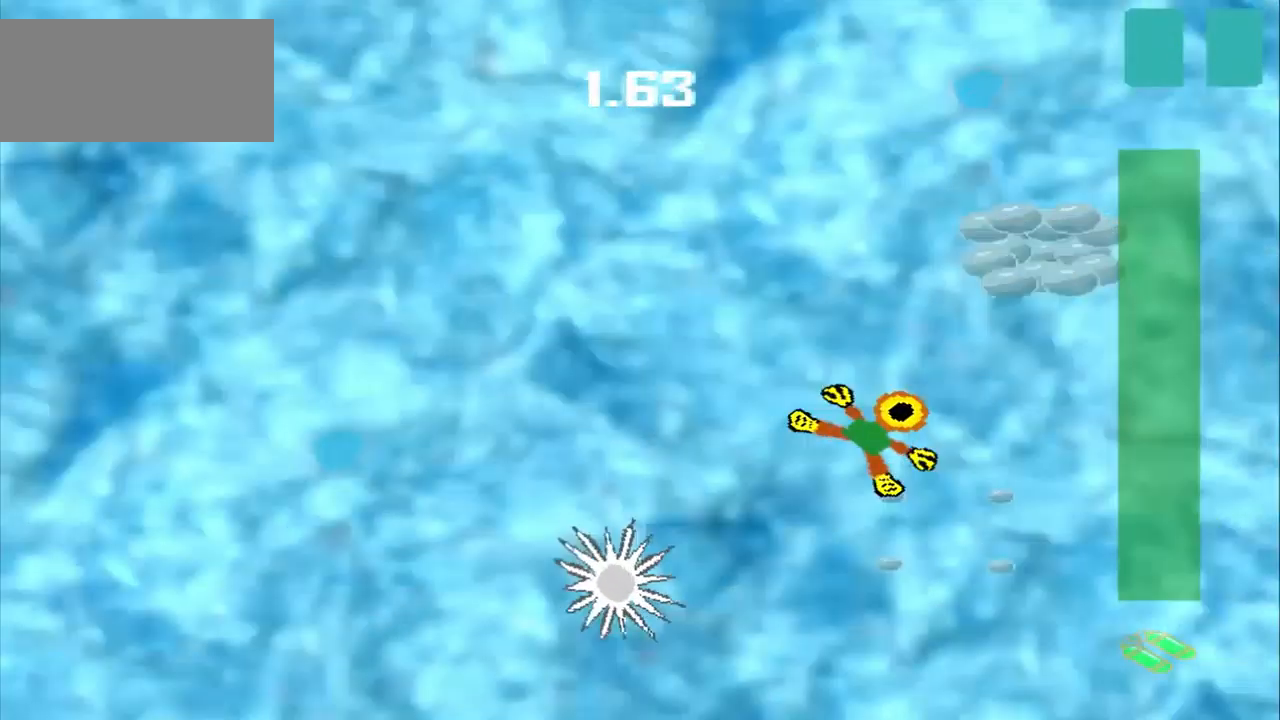
{"dt_ms": 1000, "buttons": [], "left_stick": "down-left"}
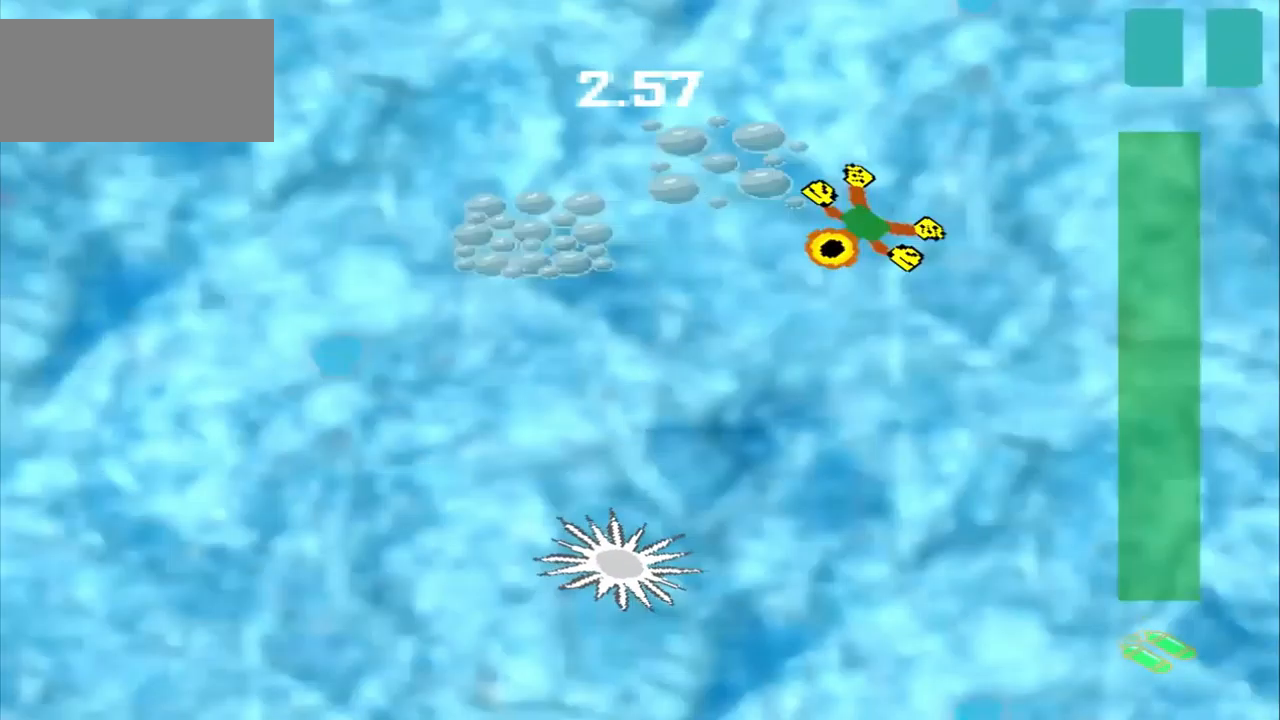
{"dt_ms": 500, "buttons": [], "left_stick": "left", "events": [[208, "left_stick", "left"]]}